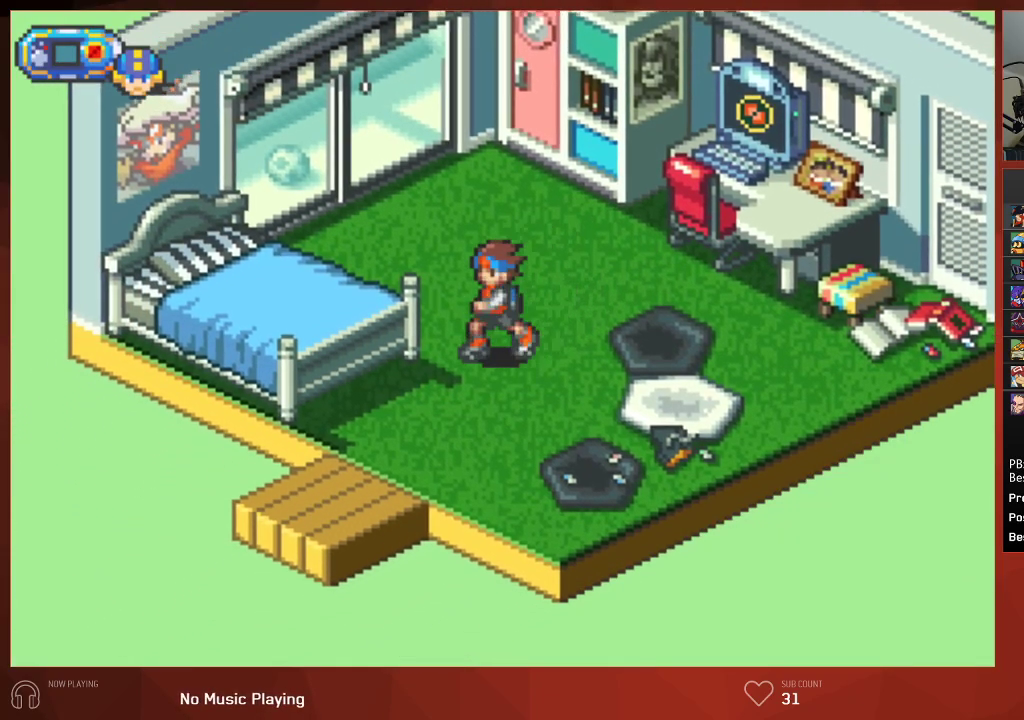
Gameplay with a controller (PlayStation layout); each line is a JSON object with the inputs held at the frame after it. "events" lists button and stick changes between this image and that frame as [ms after this image, input, new state], when the widget could be followed in between.
{"buttons": ["CIRCLE", "DPAD_DOWN"], "left_stick": "center", "right_stick": "center", "events": [[150, "DPAD_LEFT", "up"]]}
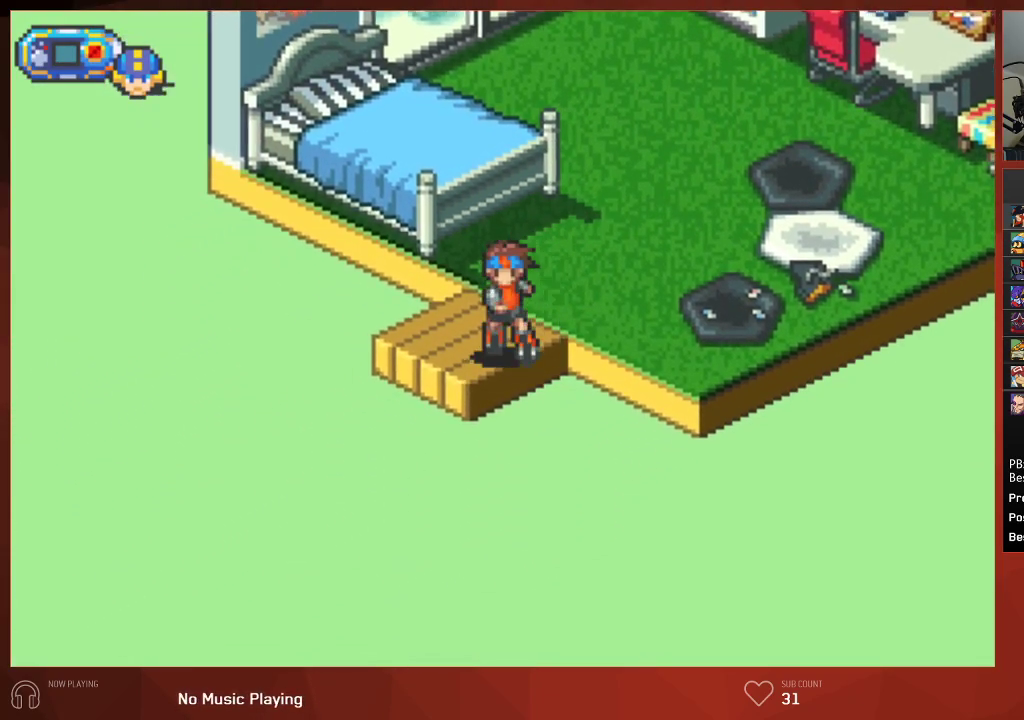
{"buttons": ["CIRCLE", "DPAD_DOWN", "DPAD_LEFT"], "left_stick": "center", "right_stick": "center", "events": [[333, "DPAD_DOWN", "up"], [483, "DPAD_LEFT", "down"], [500, "DPAD_DOWN", "down"]]}
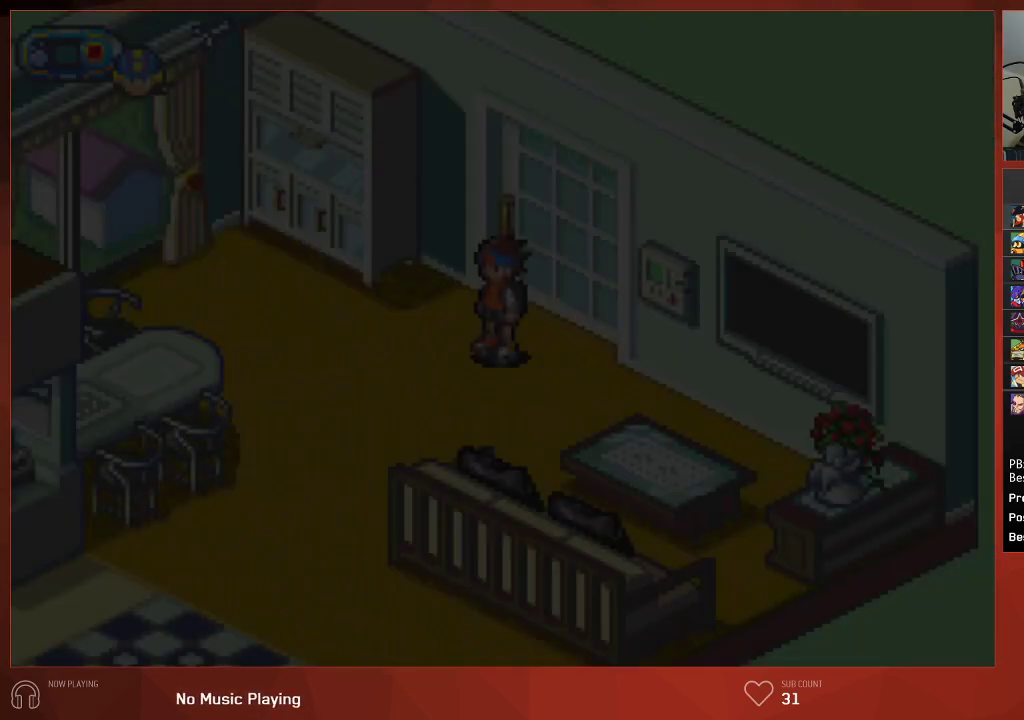
{"buttons": ["CIRCLE", "DPAD_DOWN", "DPAD_LEFT"], "left_stick": "center", "right_stick": "center", "events": []}
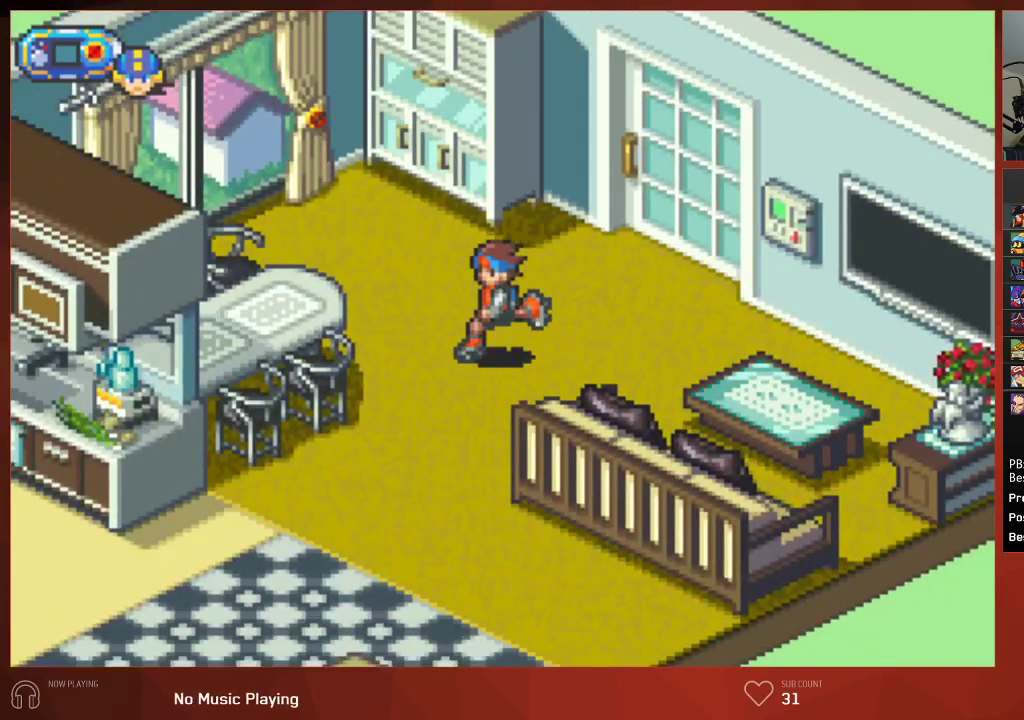
{"buttons": ["CIRCLE", "DPAD_DOWN", "DPAD_LEFT"], "left_stick": "center", "right_stick": "center", "events": []}
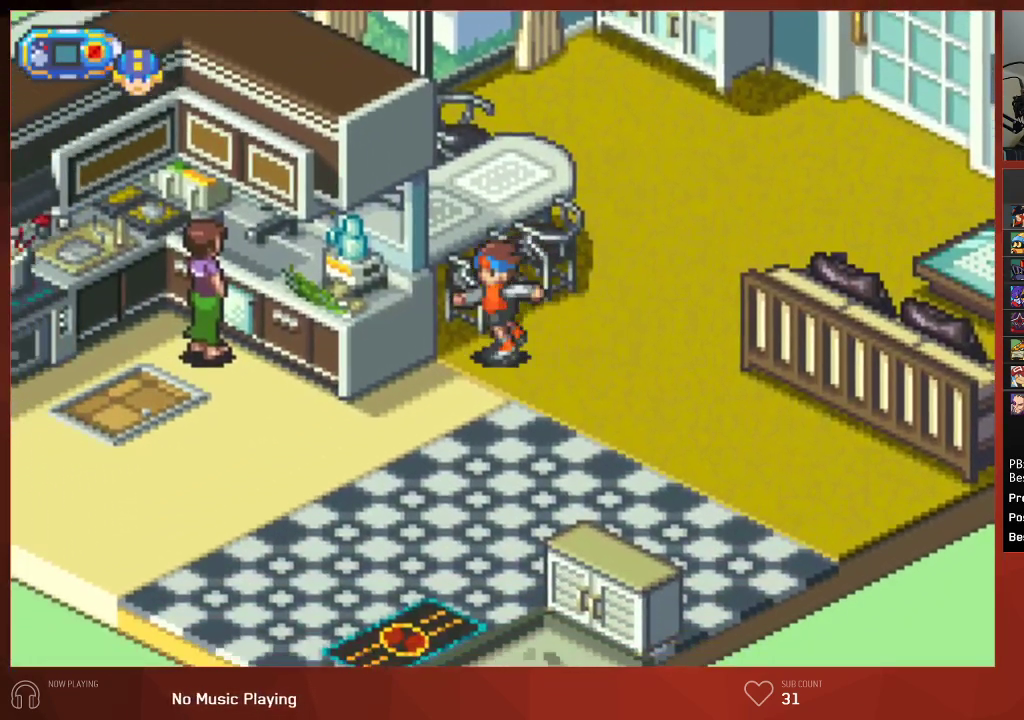
{"buttons": ["CIRCLE", "DPAD_UP", "DPAD_LEFT"], "left_stick": "center", "right_stick": "center", "events": [[333, "DPAD_DOWN", "up"], [367, "DPAD_UP", "down"]]}
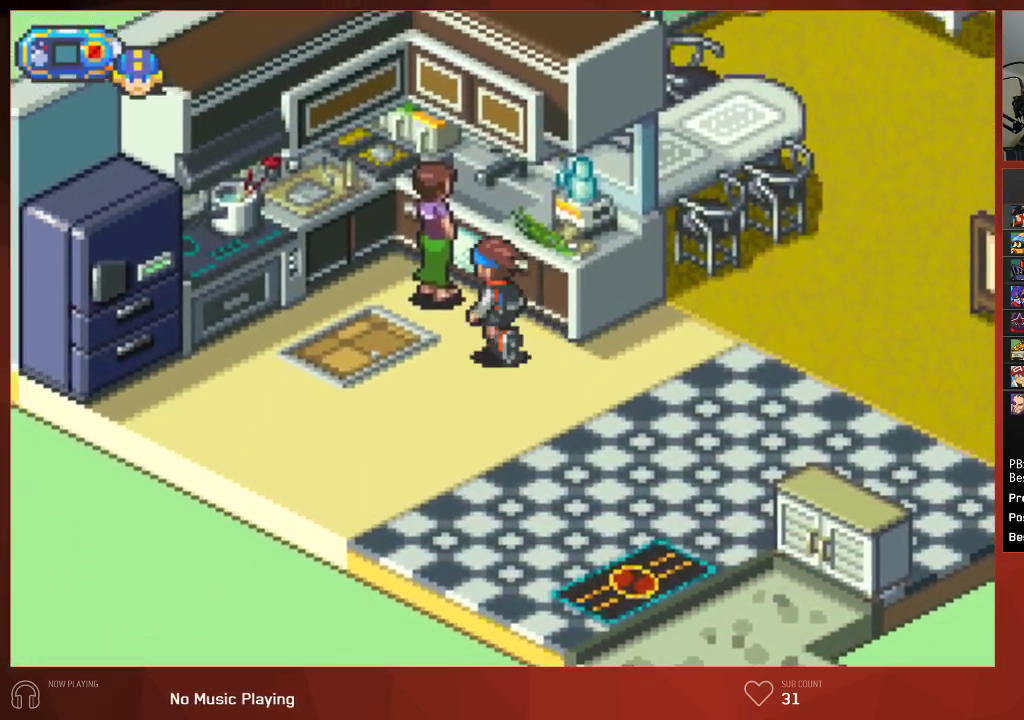
{"buttons": ["CIRCLE"], "left_stick": "center", "right_stick": "center", "events": [[50, "CROSS", "down"], [133, "DPAD_LEFT", "up"], [150, "DPAD_UP", "up"], [217, "CROSS", "up"], [317, "CROSS", "down"], [333, "CROSS", "up"], [367, "CROSS", "down"], [417, "CROSS", "up"], [467, "CROSS", "down"], [500, "CROSS", "up"]]}
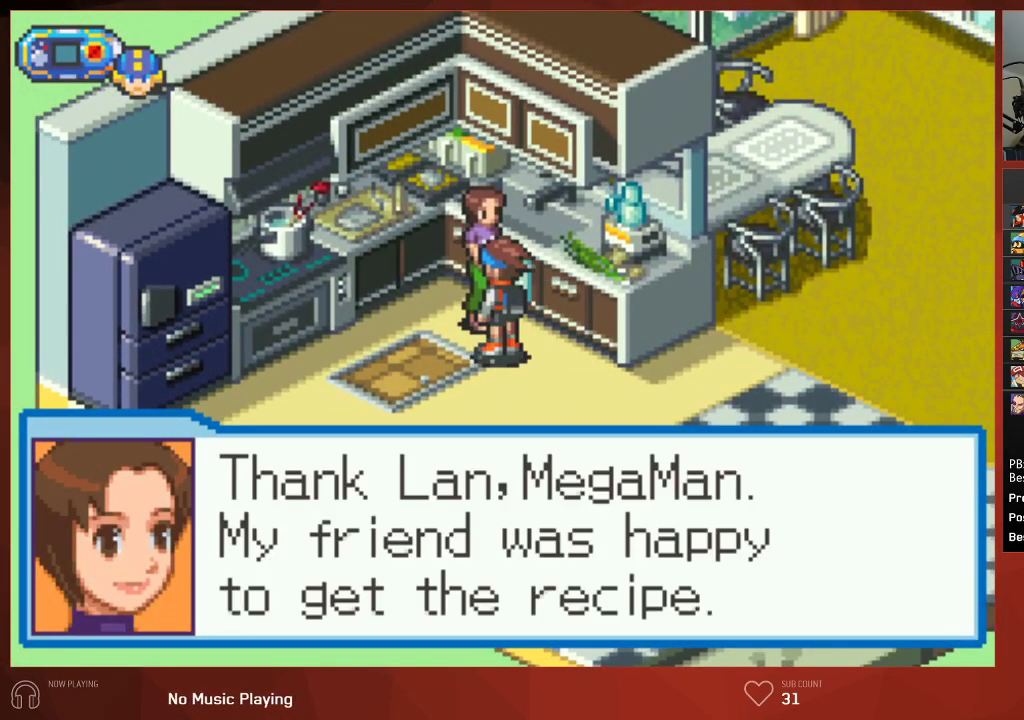
{"buttons": ["CIRCLE", "DPAD_DOWN"], "left_stick": "center", "right_stick": "center", "events": [[50, "CROSS", "down"], [83, "CROSS", "up"], [117, "CROSS", "down"], [167, "CROSS", "up"], [250, "CROSS", "down"], [367, "CROSS", "up"], [383, "DPAD_DOWN", "down"]]}
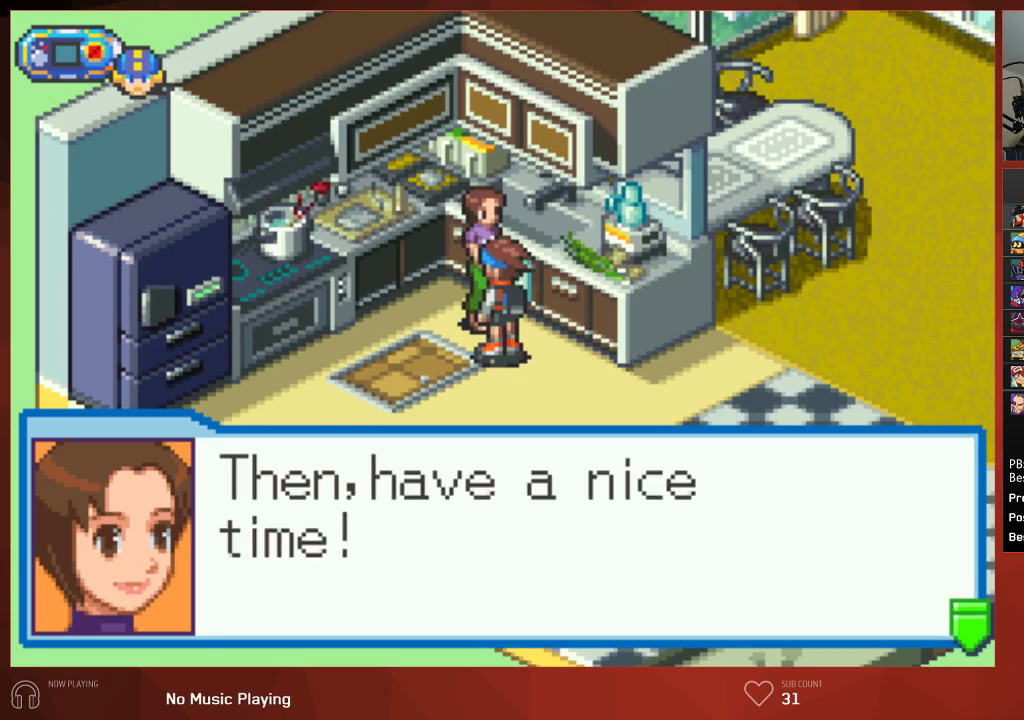
{"buttons": ["CIRCLE", "DPAD_DOWN"], "left_stick": "center", "right_stick": "center", "events": [[83, "CROSS", "down"], [200, "CROSS", "up"]]}
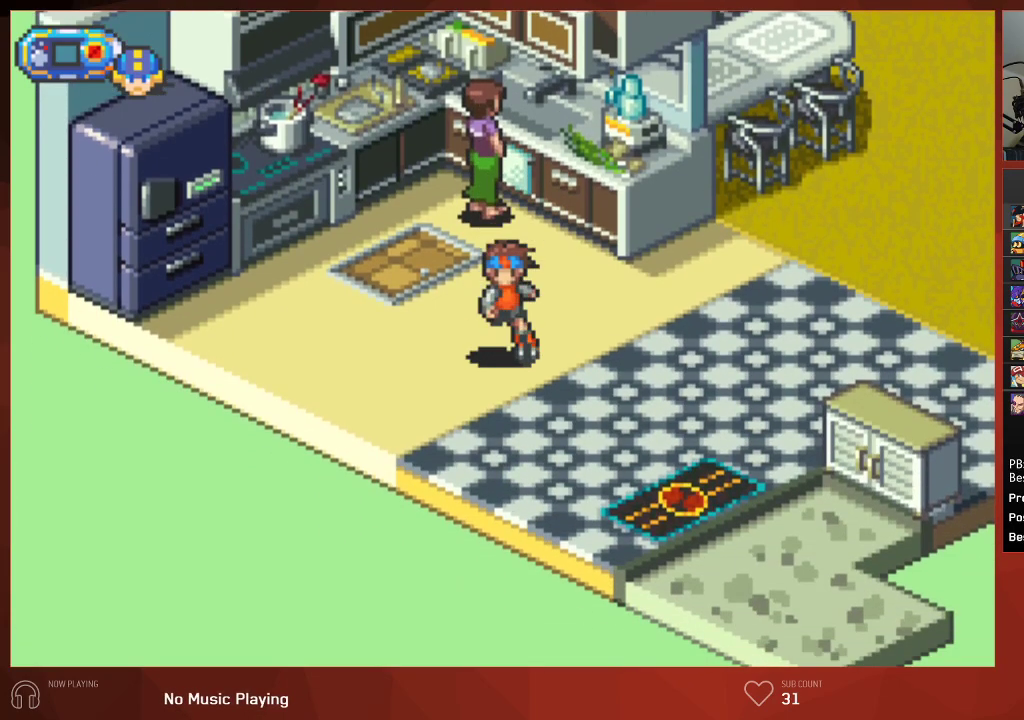
{"buttons": ["CIRCLE", "DPAD_DOWN"], "left_stick": "center", "right_stick": "center", "events": []}
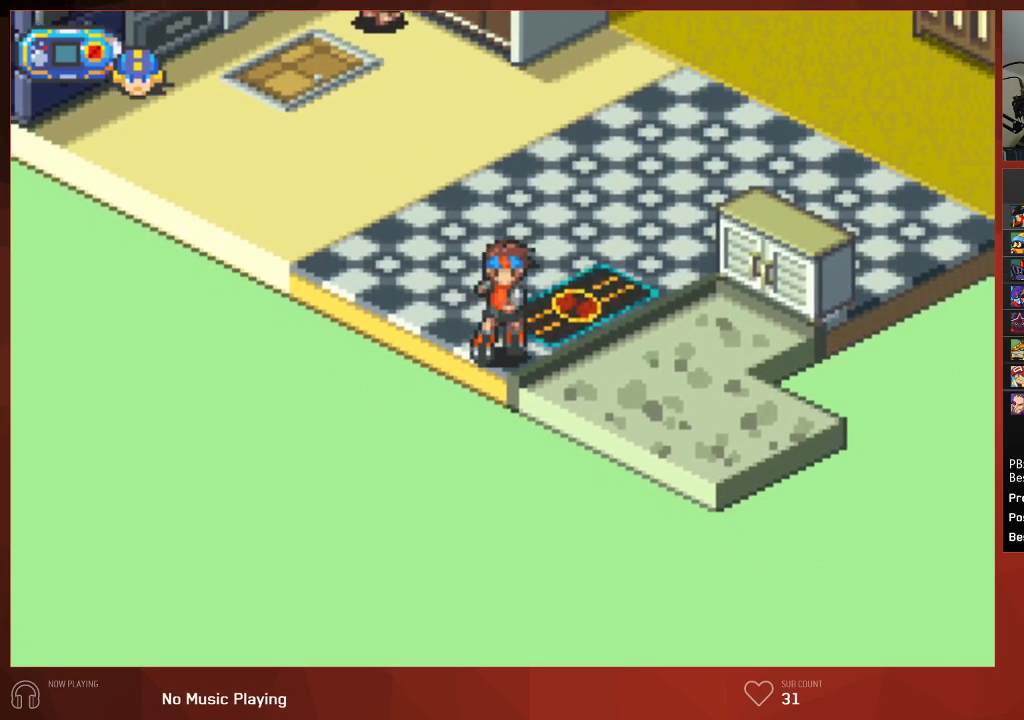
{"buttons": ["CIRCLE", "DPAD_DOWN"], "left_stick": "center", "right_stick": "center", "events": []}
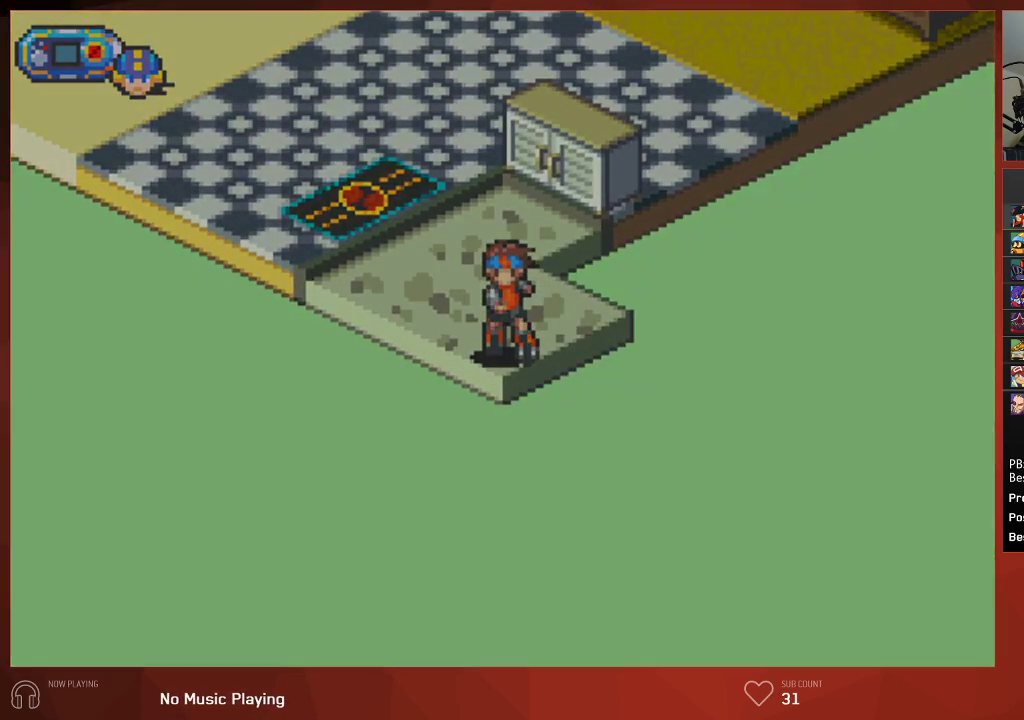
{"buttons": ["CIRCLE", "DPAD_DOWN", "DPAD_LEFT"], "left_stick": "center", "right_stick": "center", "events": [[283, "DPAD_LEFT", "down"]]}
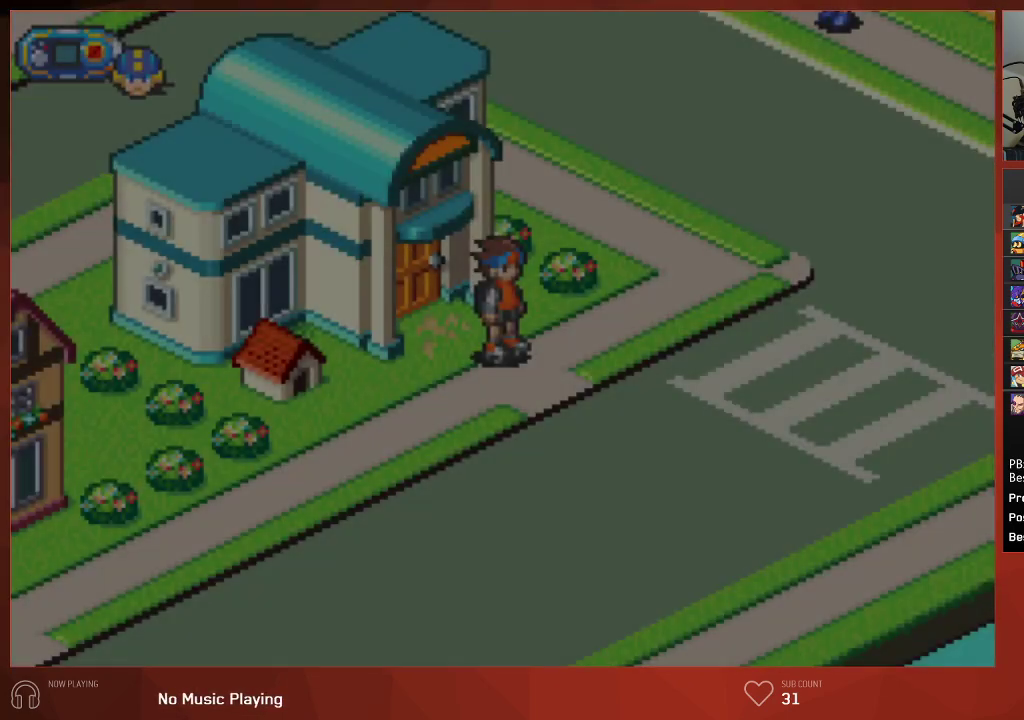
{"buttons": ["CIRCLE", "R1", "DPAD_DOWN", "DPAD_LEFT"], "left_stick": "center", "right_stick": "center", "events": [[417, "R1", "down"]]}
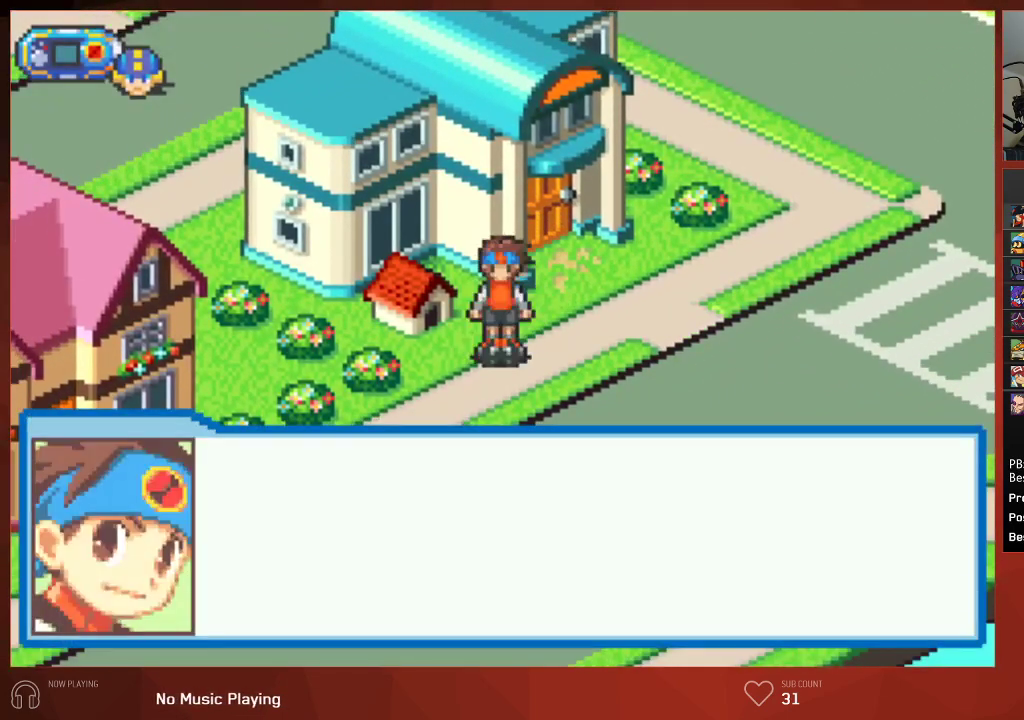
{"buttons": ["CIRCLE", "DPAD_DOWN", "DPAD_LEFT"], "left_stick": "center", "right_stick": "center", "events": [[33, "R1", "up"], [233, "CIRCLE", "up"], [250, "CROSS", "down"], [333, "CIRCLE", "down"], [333, "CROSS", "up"], [400, "CIRCLE", "up"], [417, "CROSS", "down"], [483, "CIRCLE", "down"], [483, "CROSS", "up"]]}
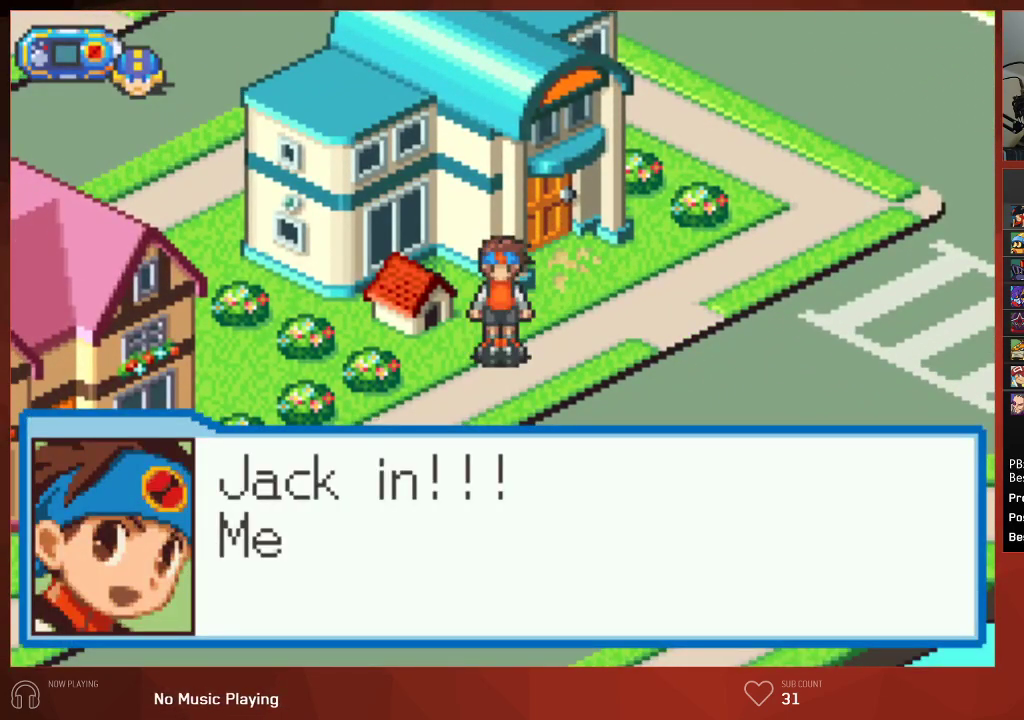
{"buttons": ["CROSS"], "left_stick": "center", "right_stick": "center", "events": [[67, "CIRCLE", "up"], [67, "CROSS", "down"], [117, "CIRCLE", "down"], [133, "CROSS", "up"], [167, "CIRCLE", "up"], [200, "CROSS", "down"], [233, "CROSS", "up"], [250, "CIRCLE", "down"], [300, "CIRCLE", "up"], [333, "CROSS", "down"], [383, "CIRCLE", "down"], [383, "CROSS", "up"], [400, "DPAD_DOWN", "up"], [417, "DPAD_LEFT", "up"], [433, "CIRCLE", "up"], [450, "CROSS", "down"]]}
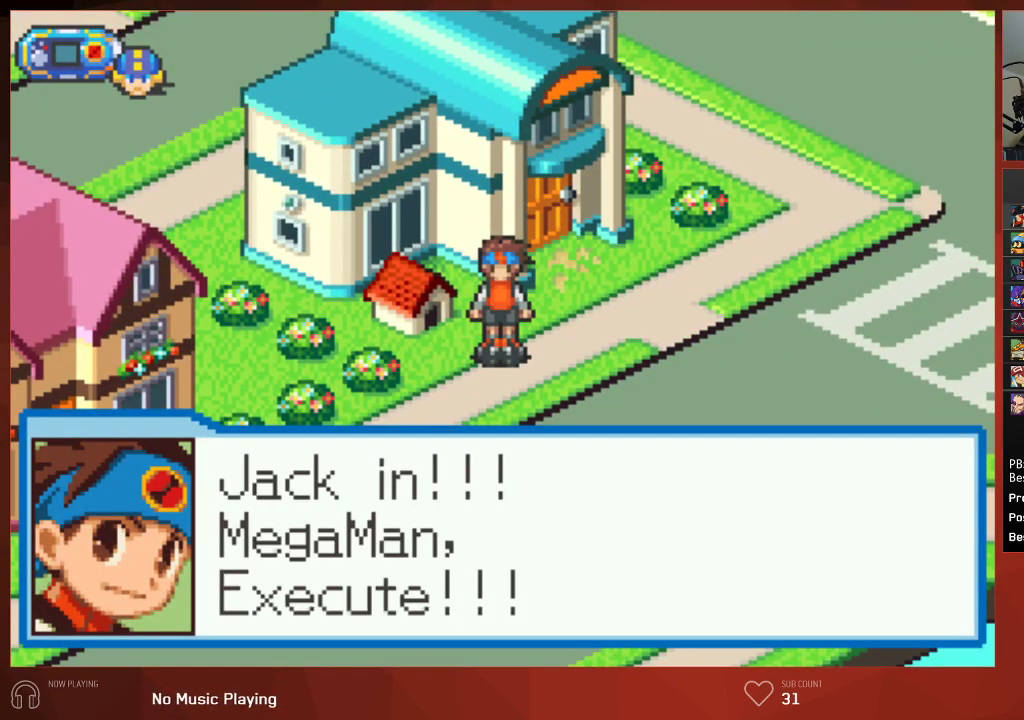
{"buttons": [], "left_stick": "center", "right_stick": "center", "events": [[17, "CIRCLE", "down"], [17, "CROSS", "up"], [83, "CIRCLE", "up"], [117, "CROSS", "down"], [167, "CROSS", "up"], [183, "CIRCLE", "down"], [267, "CIRCLE", "up"]]}
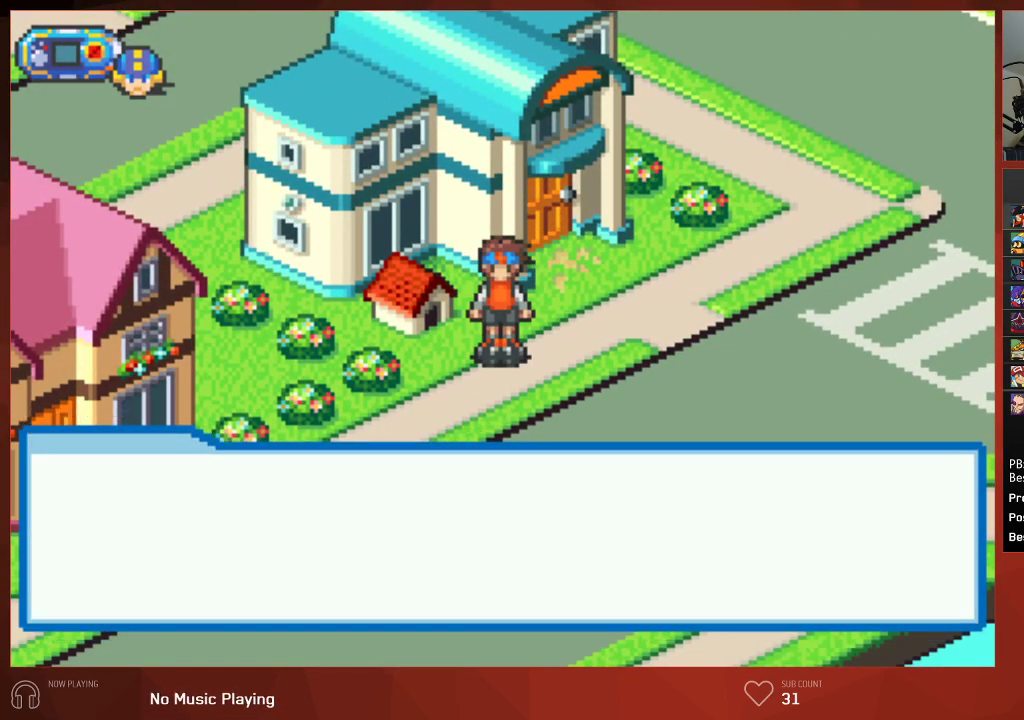
{"buttons": [], "left_stick": "center", "right_stick": "center", "events": []}
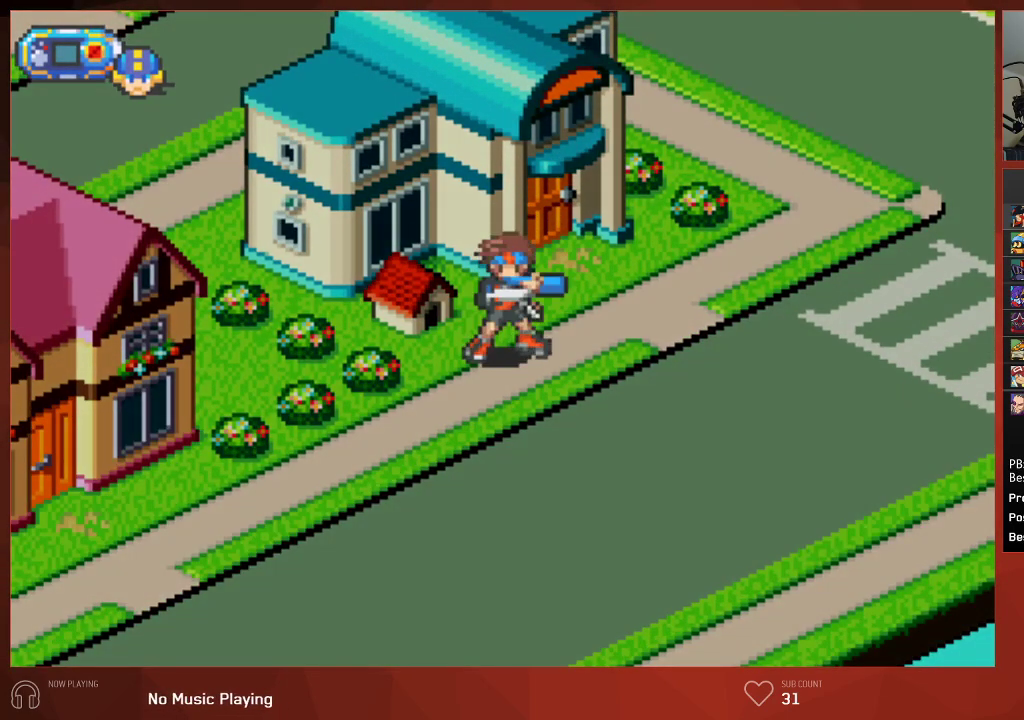
{"buttons": [], "left_stick": "center", "right_stick": "center", "events": []}
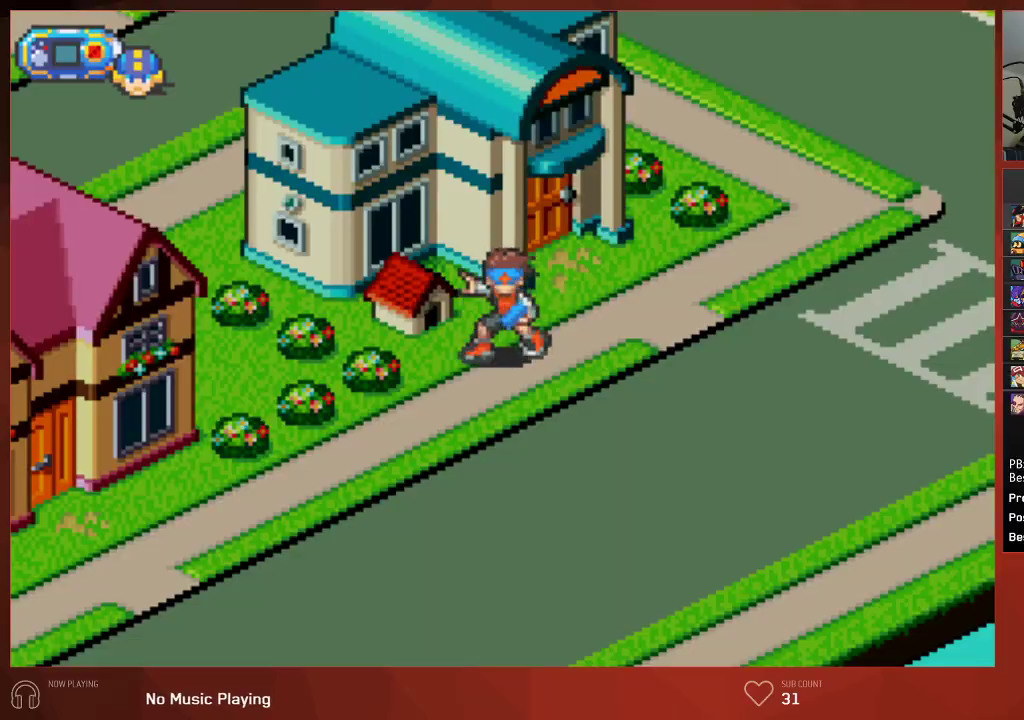
{"buttons": [], "left_stick": "center", "right_stick": "center", "events": []}
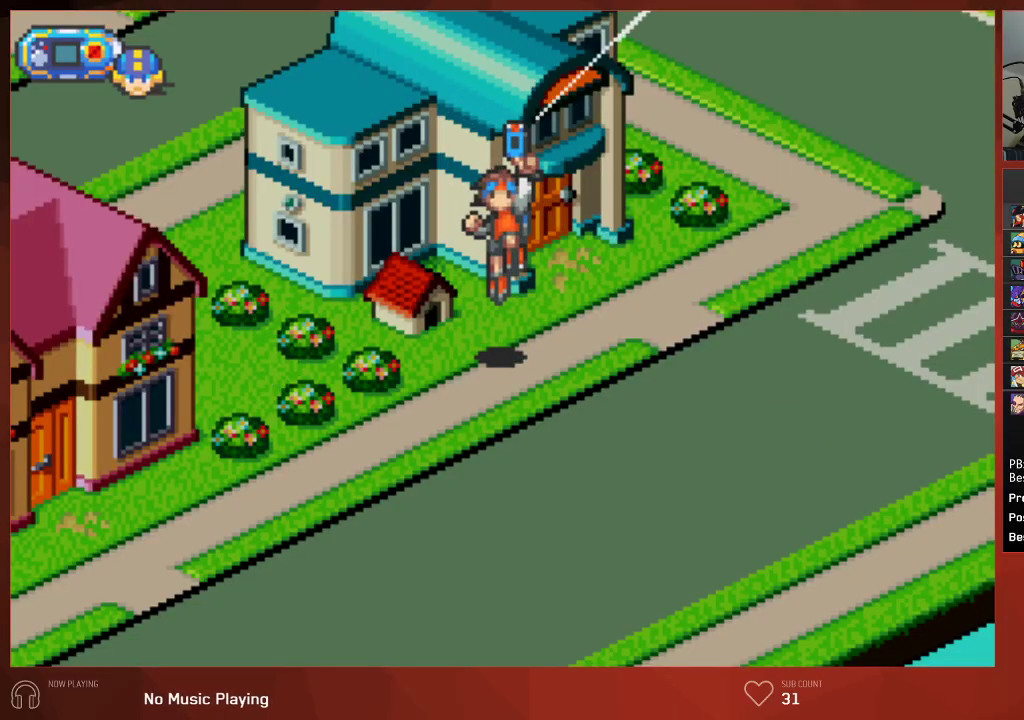
{"buttons": [], "left_stick": "center", "right_stick": "center", "events": []}
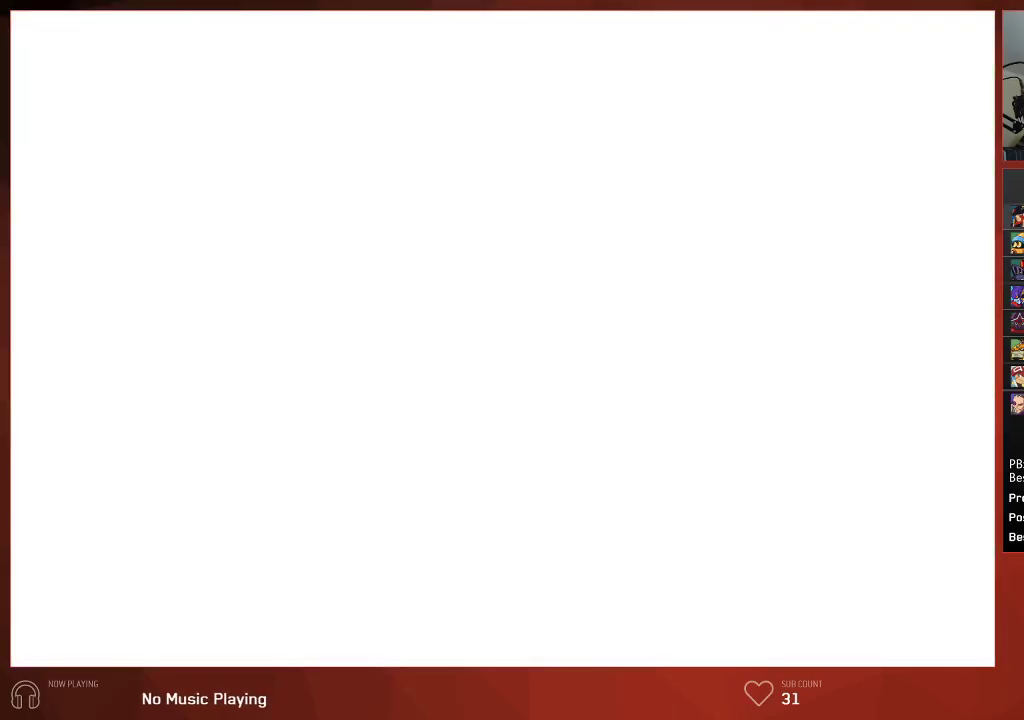
{"buttons": [], "left_stick": "center", "right_stick": "center", "events": []}
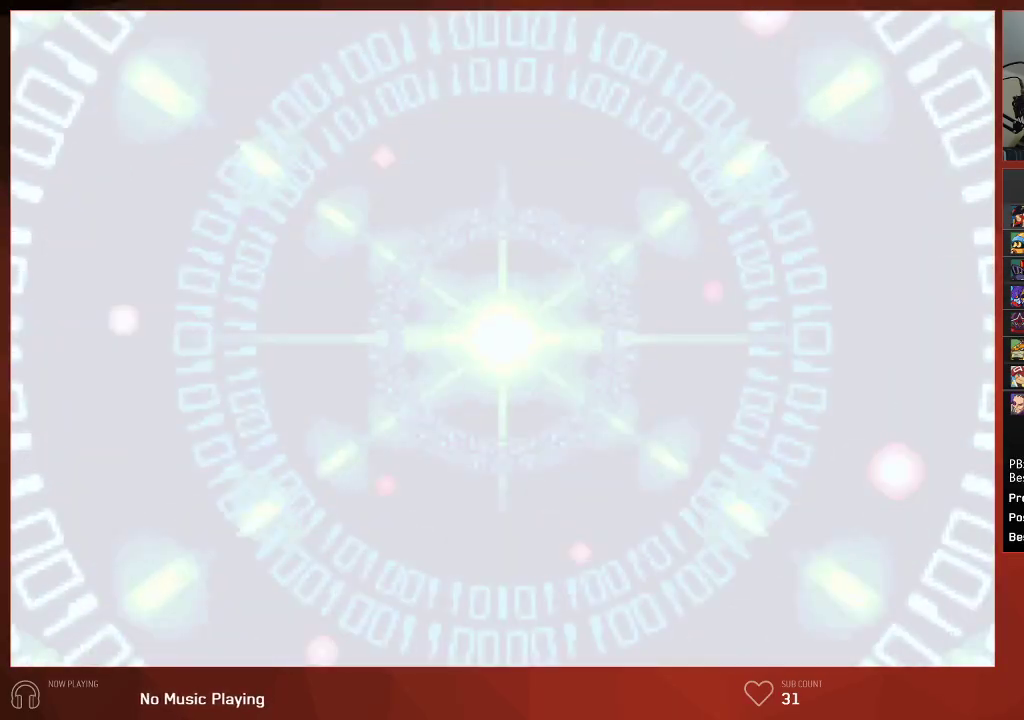
{"buttons": [], "left_stick": "center", "right_stick": "center", "events": []}
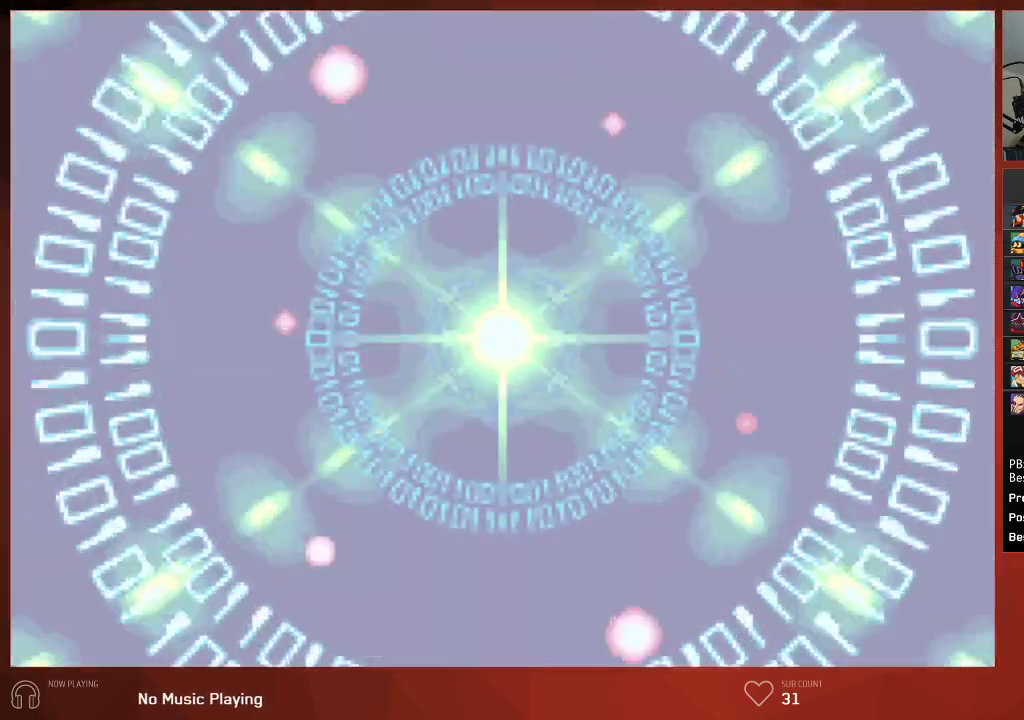
{"buttons": [], "left_stick": "center", "right_stick": "center", "events": []}
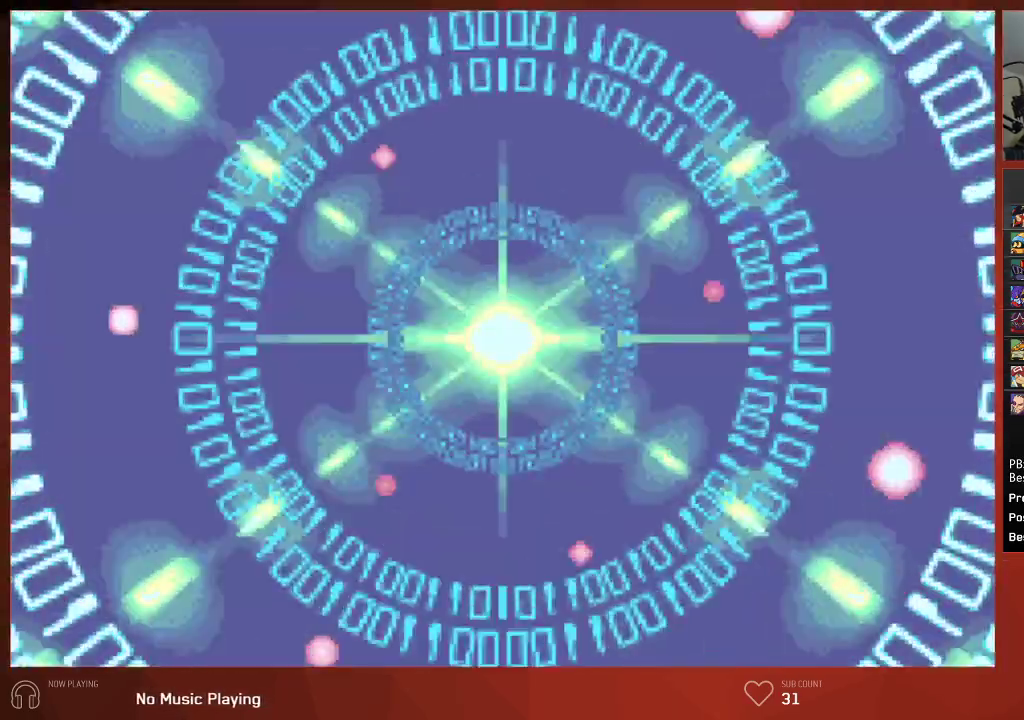
{"buttons": [], "left_stick": "center", "right_stick": "center", "events": []}
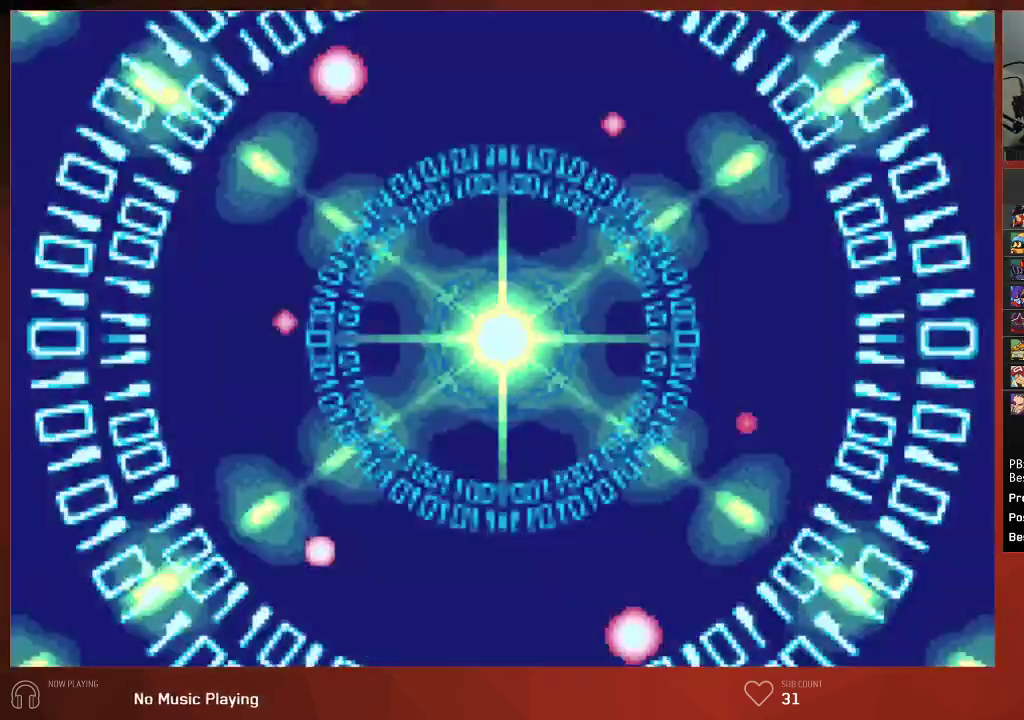
{"buttons": [], "left_stick": "center", "right_stick": "center", "events": []}
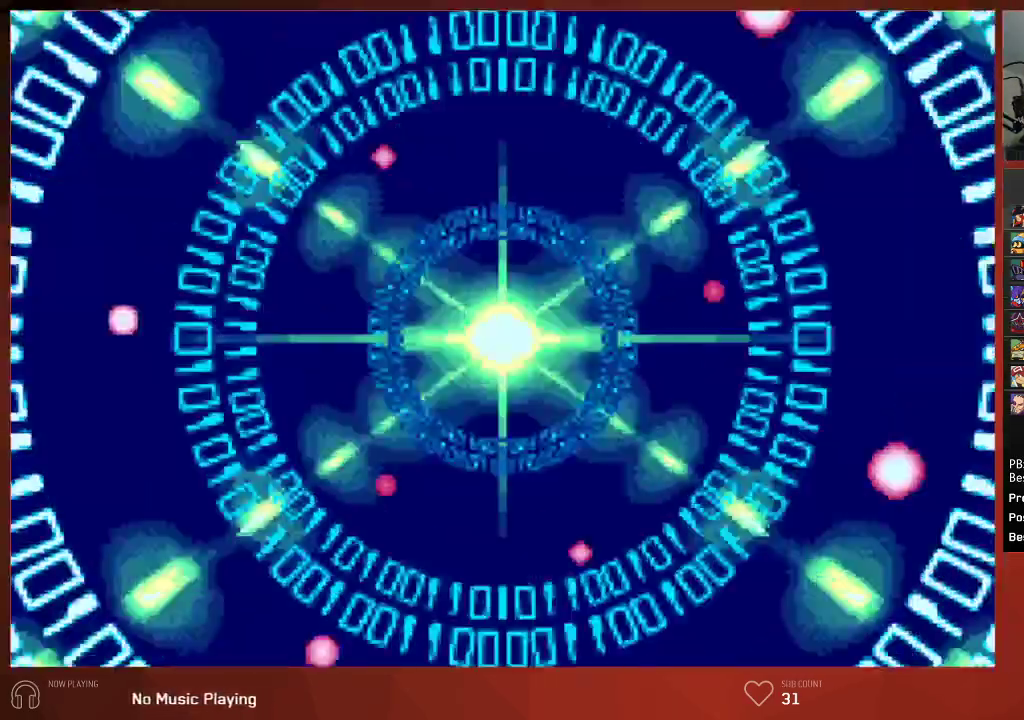
{"buttons": ["CIRCLE"], "left_stick": "center", "right_stick": "center", "events": [[450, "CIRCLE", "down"]]}
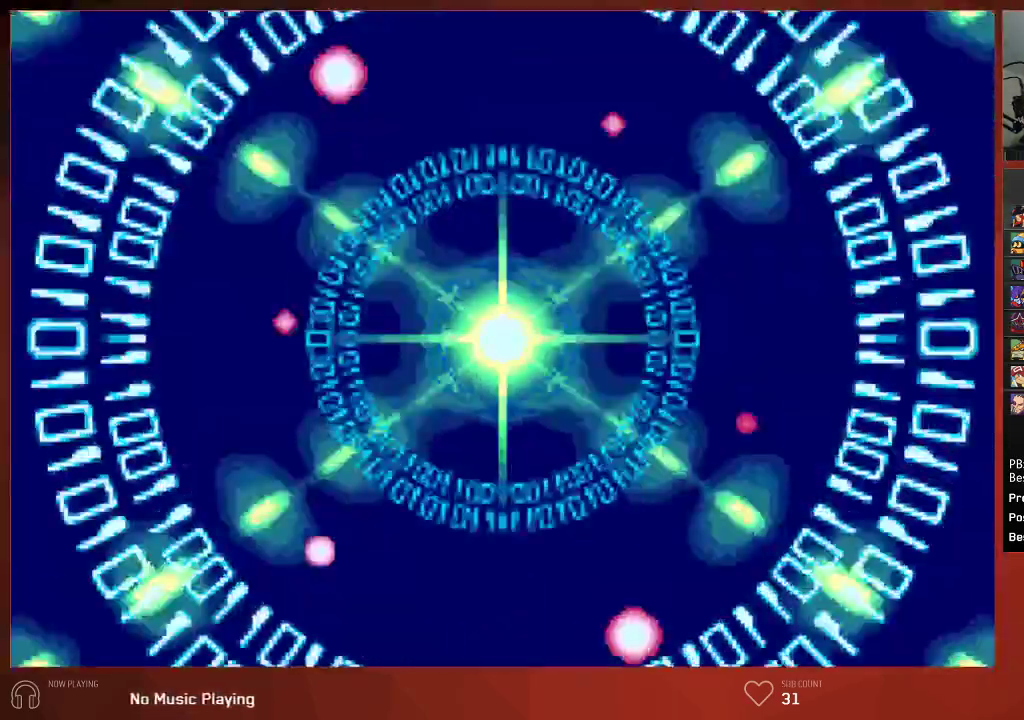
{"buttons": ["CIRCLE", "DPAD_RIGHT"], "left_stick": "center", "right_stick": "center", "events": [[33, "DPAD_RIGHT", "down"]]}
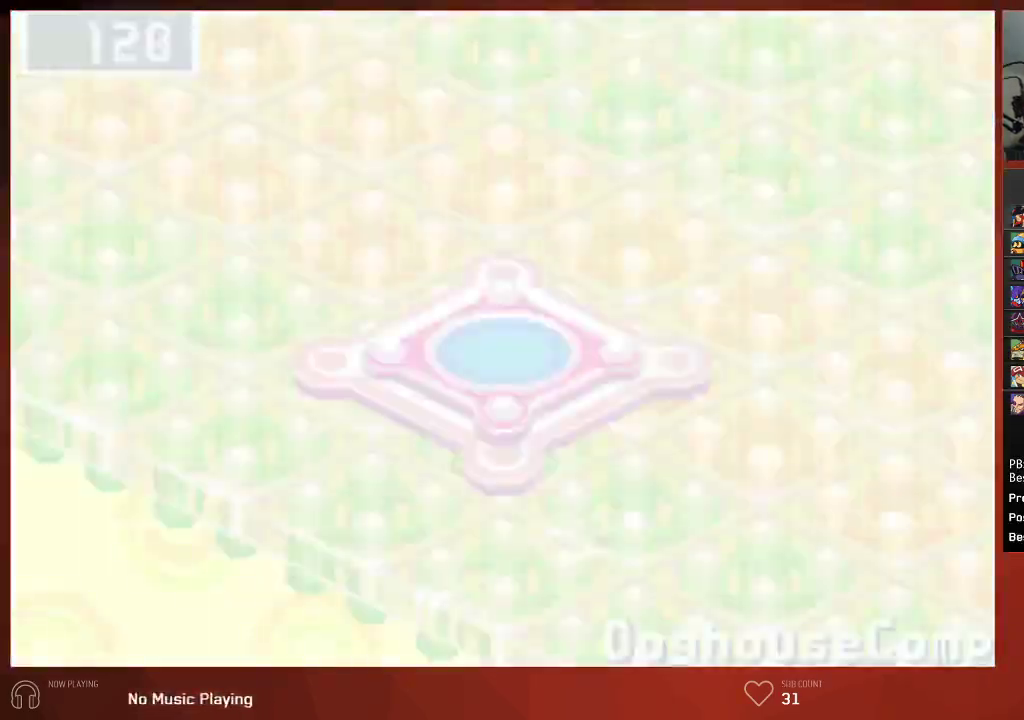
{"buttons": ["CIRCLE", "DPAD_RIGHT"], "left_stick": "center", "right_stick": "center", "events": []}
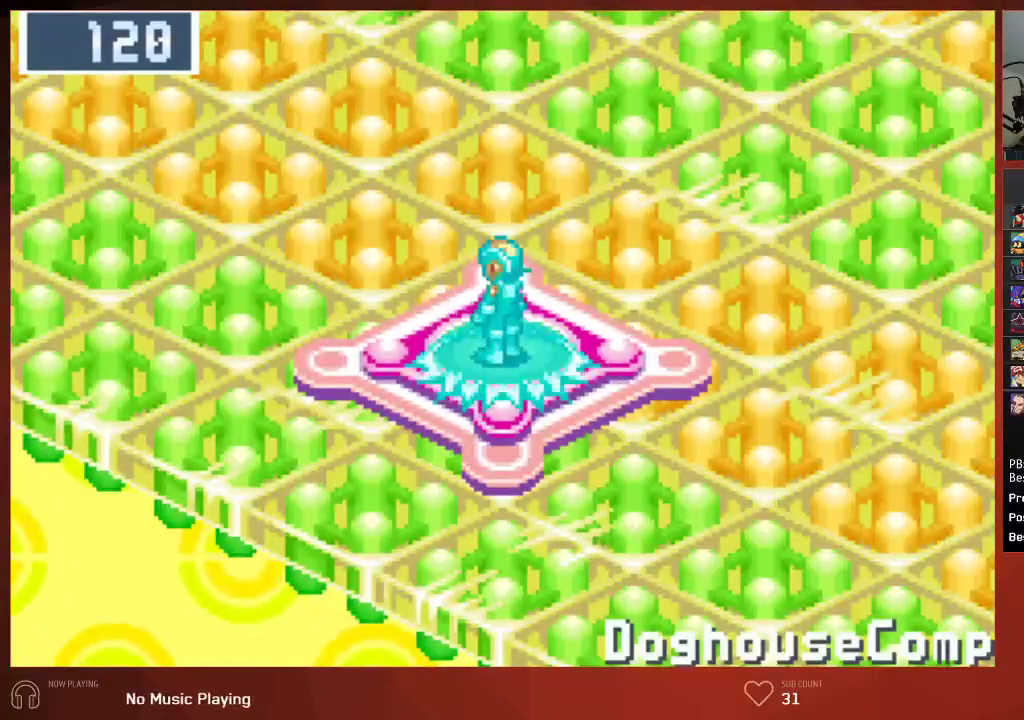
{"buttons": ["CIRCLE", "DPAD_RIGHT"], "left_stick": "center", "right_stick": "center", "events": []}
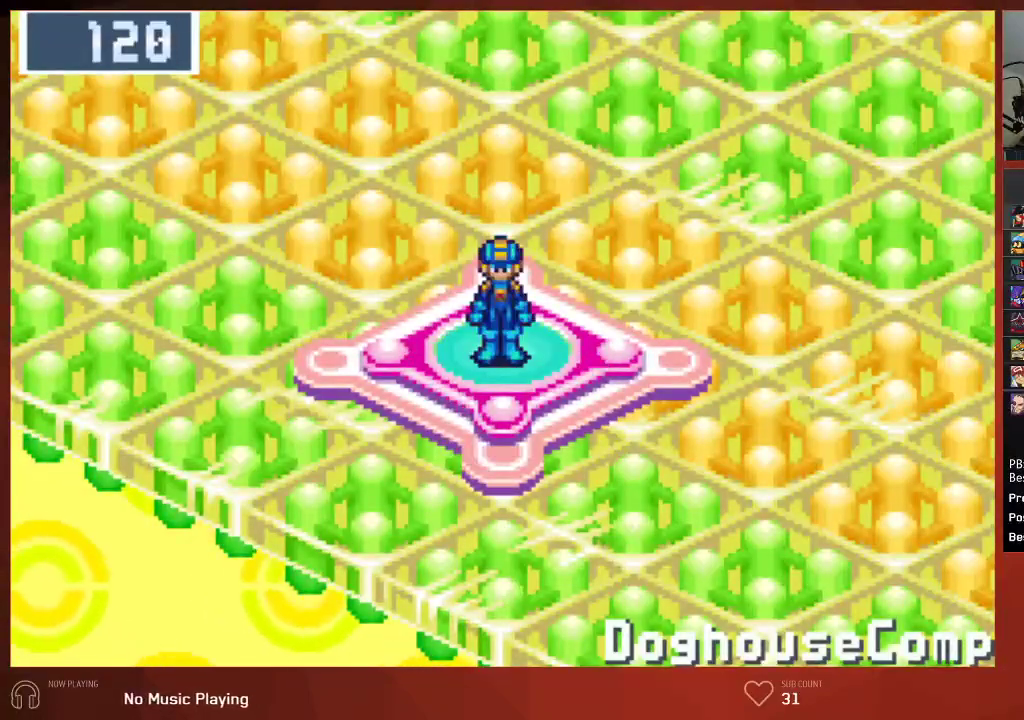
{"buttons": ["CIRCLE", "DPAD_RIGHT"], "left_stick": "center", "right_stick": "center", "events": []}
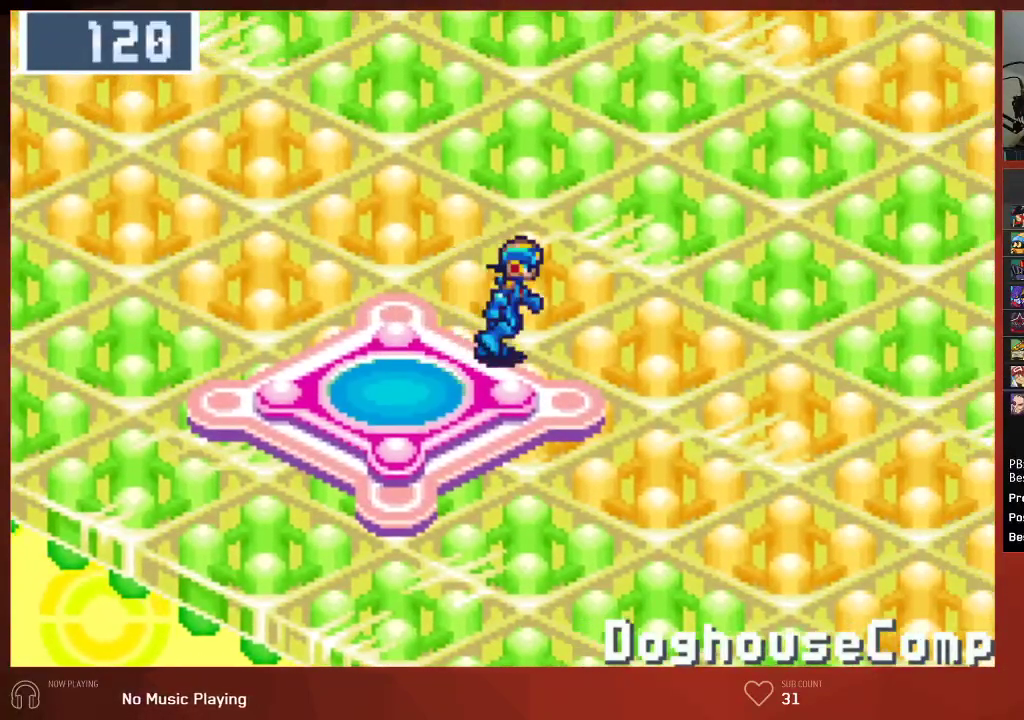
{"buttons": ["CIRCLE", "DPAD_RIGHT"], "left_stick": "center", "right_stick": "center", "events": []}